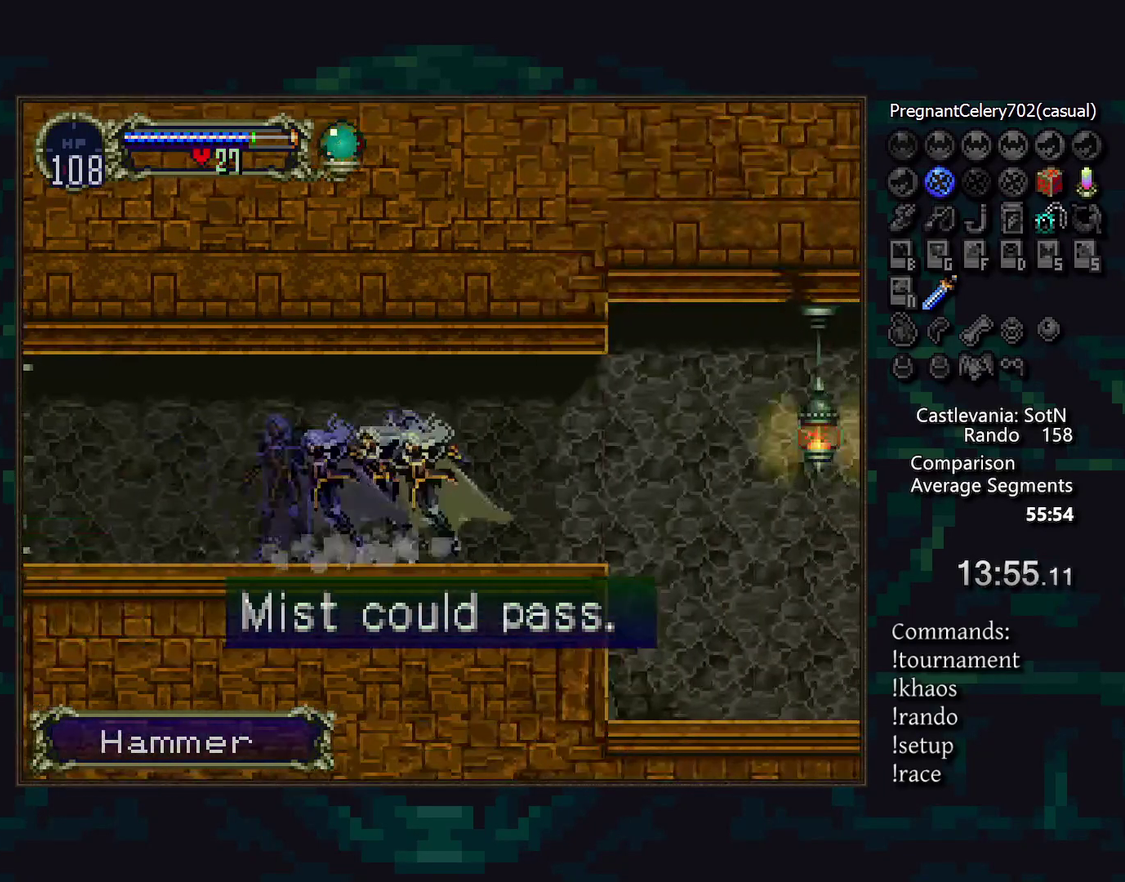
Gameplay with a controller (PlayStation layout); each line is a JSON object with the inputs held at the frame after it. "events" lists button and stick changes between this image and that frame as [ms after this image, input, new state], when the widget could be followed in between. Not read: DPAD_LEFT L3 R3.
{"buttons": [], "events": [[50, "TRIANGLE", "up"], [133, "TRIANGLE", "down"], [183, "TRIANGLE", "up"], [200, "CIRCLE", "up"], [267, "CIRCLE", "down"], [300, "TRIANGLE", "down"], [333, "DPAD_RIGHT", "down"], [367, "CIRCLE", "up"], [367, "TRIANGLE", "up"], [500, "DPAD_RIGHT", "up"]]}
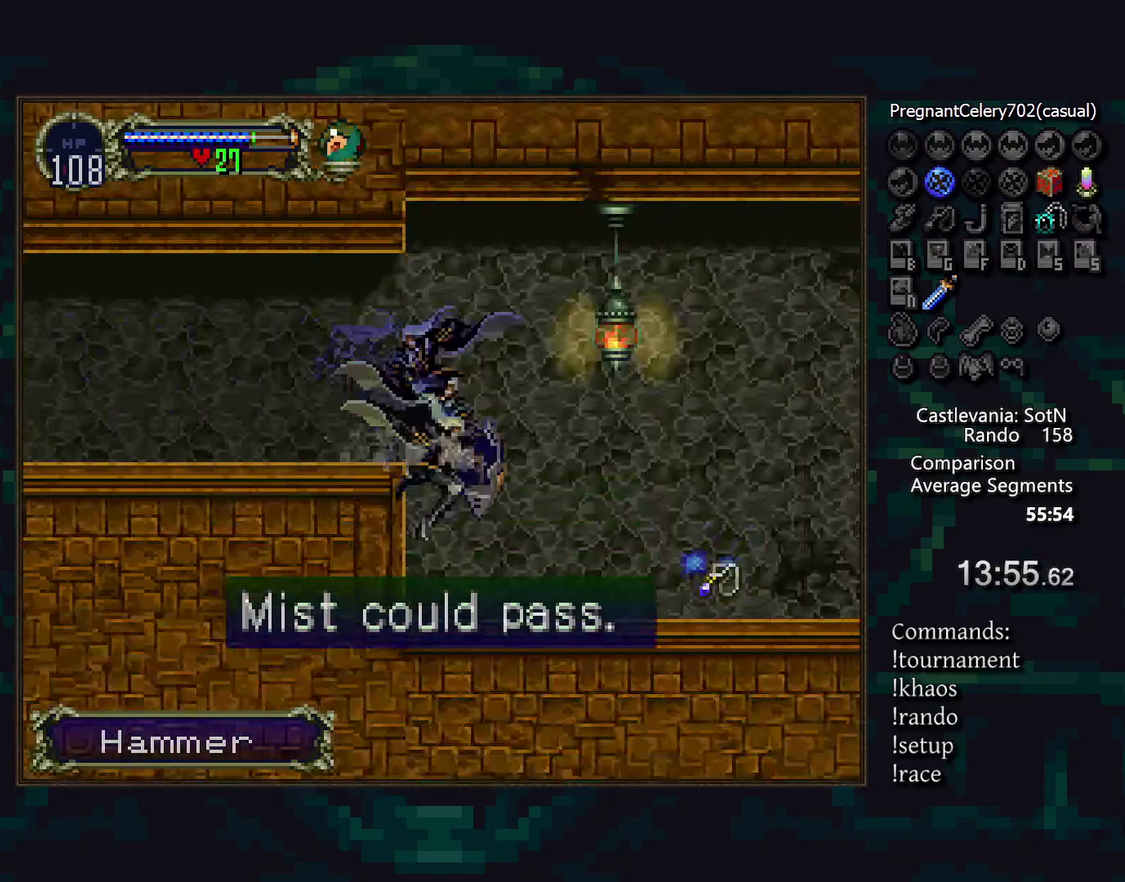
{"buttons": ["DPAD_RIGHT"], "events": [[100, "TRIANGLE", "down"], [150, "TRIANGLE", "up"], [200, "CIRCLE", "down"], [250, "TRIANGLE", "down"], [300, "CIRCLE", "up"], [300, "TRIANGLE", "up"], [400, "DPAD_RIGHT", "down"]]}
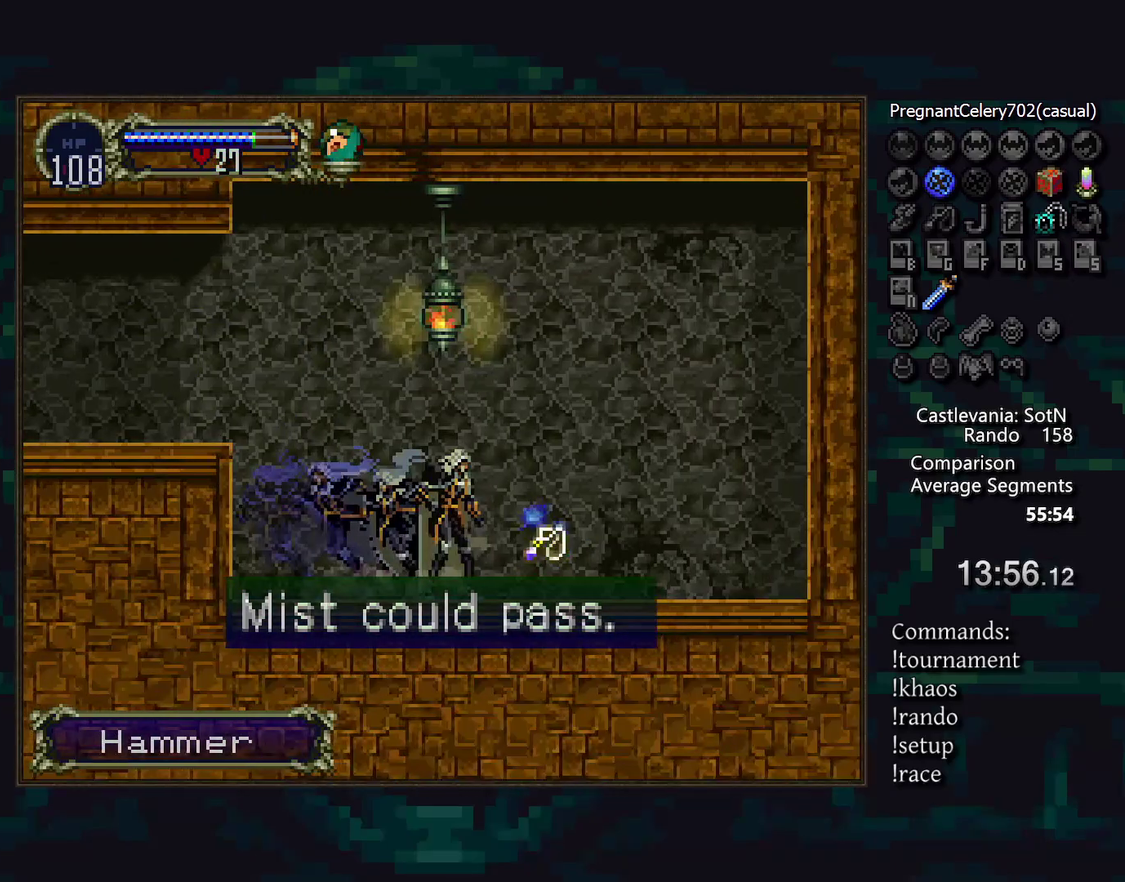
{"buttons": [], "events": [[183, "TRIANGLE", "down"], [200, "DPAD_RIGHT", "up"], [500, "TRIANGLE", "up"]]}
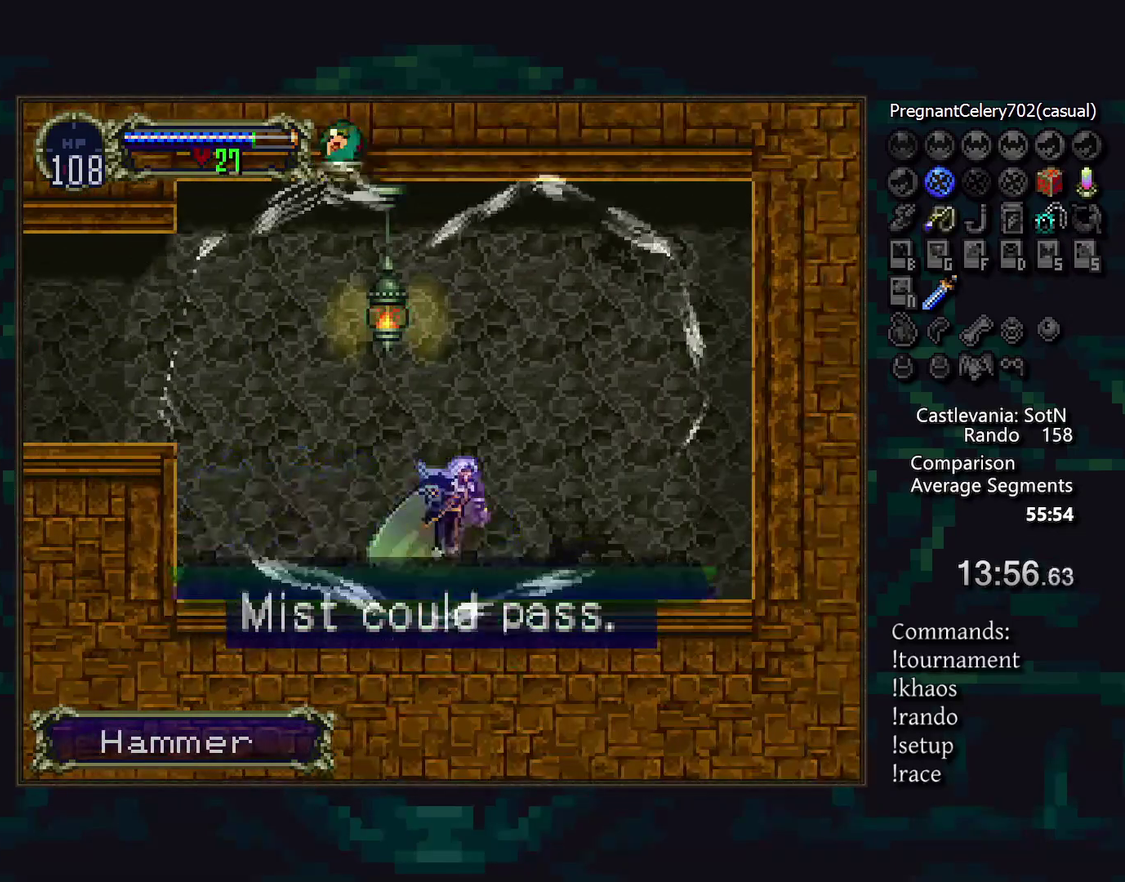
{"buttons": [], "events": []}
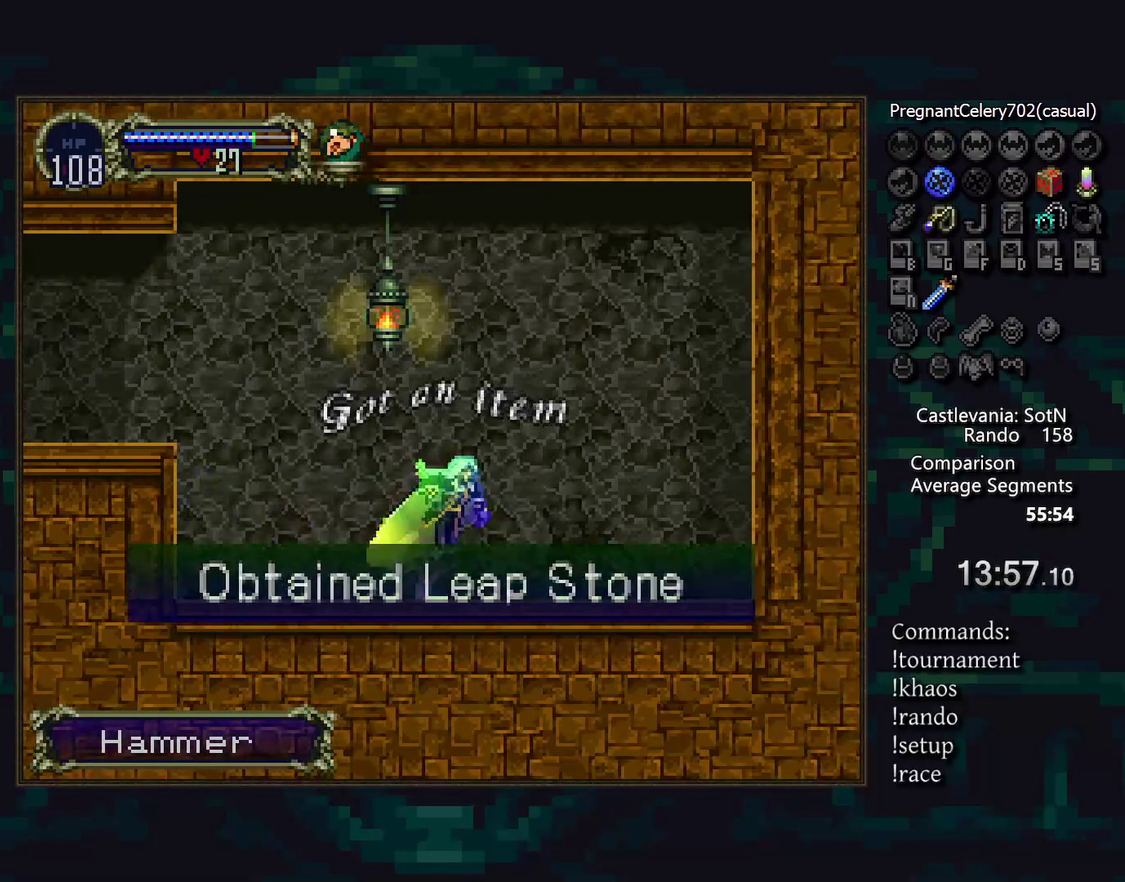
{"buttons": [], "events": []}
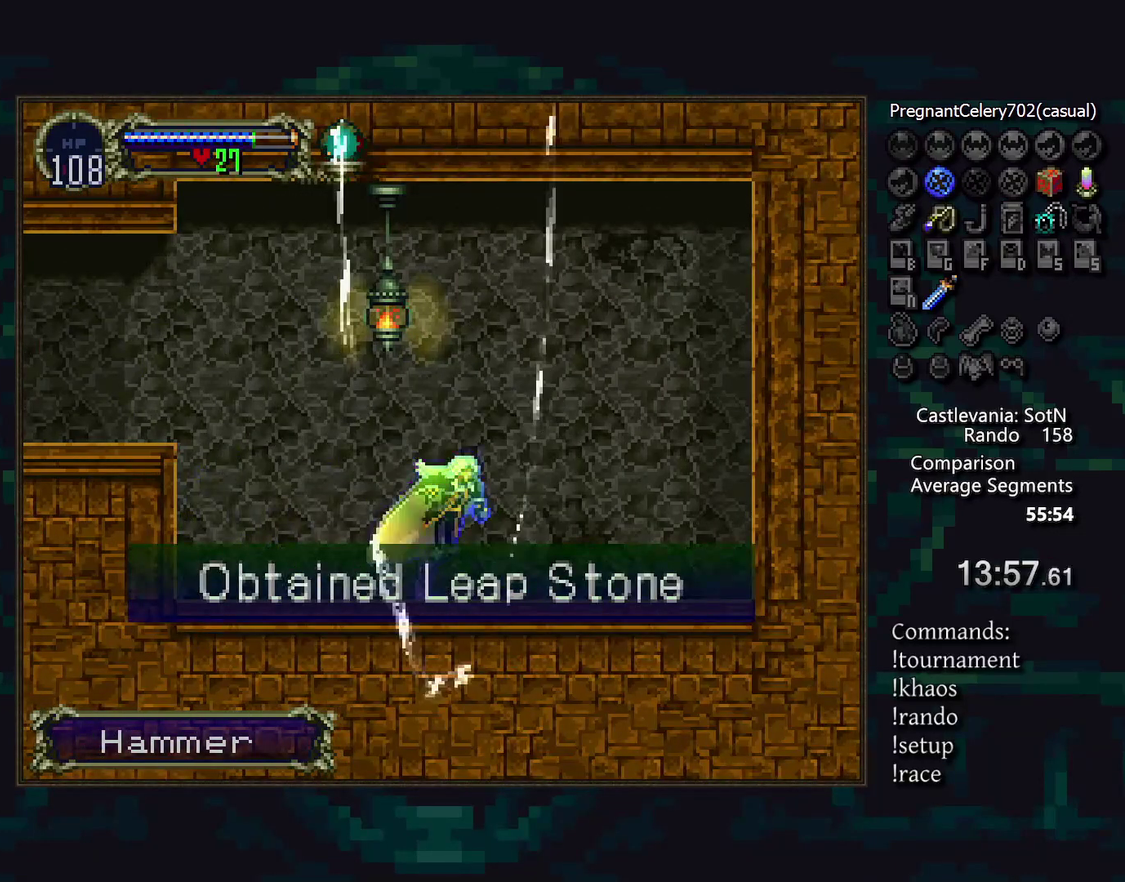
{"buttons": [], "events": []}
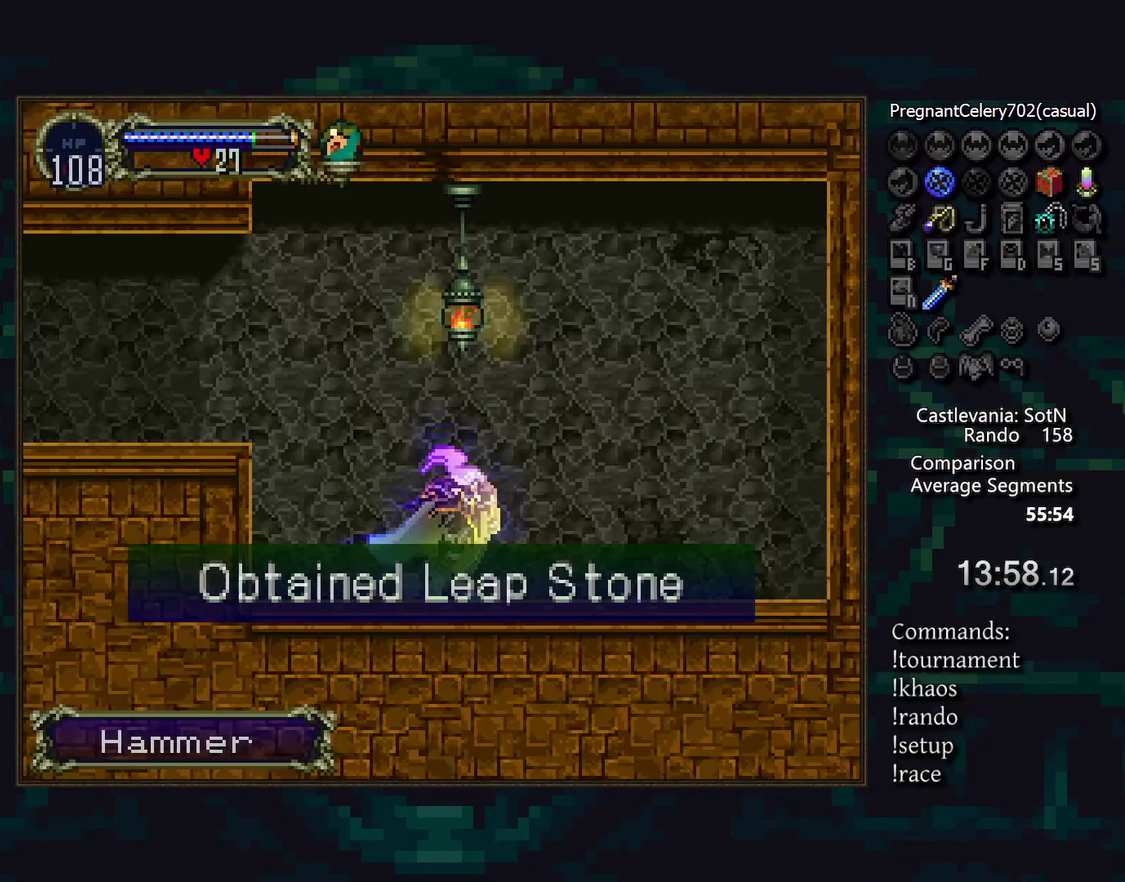
{"buttons": ["CROSS"], "events": [[33, "TRIANGLE", "down"], [150, "TRIANGLE", "up"], [250, "CROSS", "down"], [400, "CROSS", "up"], [467, "CROSS", "down"]]}
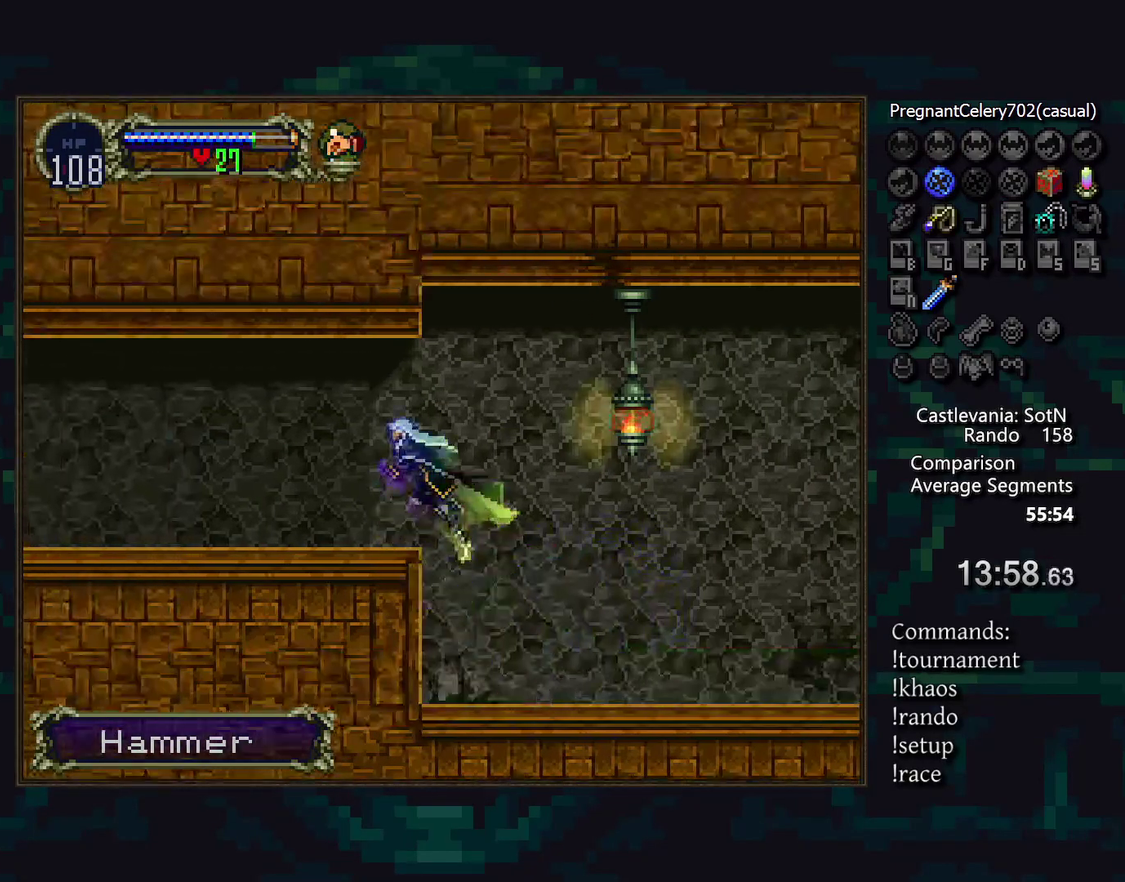
{"buttons": ["CIRCLE", "TRIANGLE"], "events": [[83, "CROSS", "up"], [83, "DPAD_DOWN", "down"], [133, "CROSS", "down"], [200, "DPAD_DOWN", "up"], [217, "CROSS", "up"], [283, "DPAD_RIGHT", "down"], [350, "TRIANGLE", "down"], [400, "DPAD_RIGHT", "up"], [400, "TRIANGLE", "up"], [467, "CIRCLE", "down"], [483, "TRIANGLE", "down"]]}
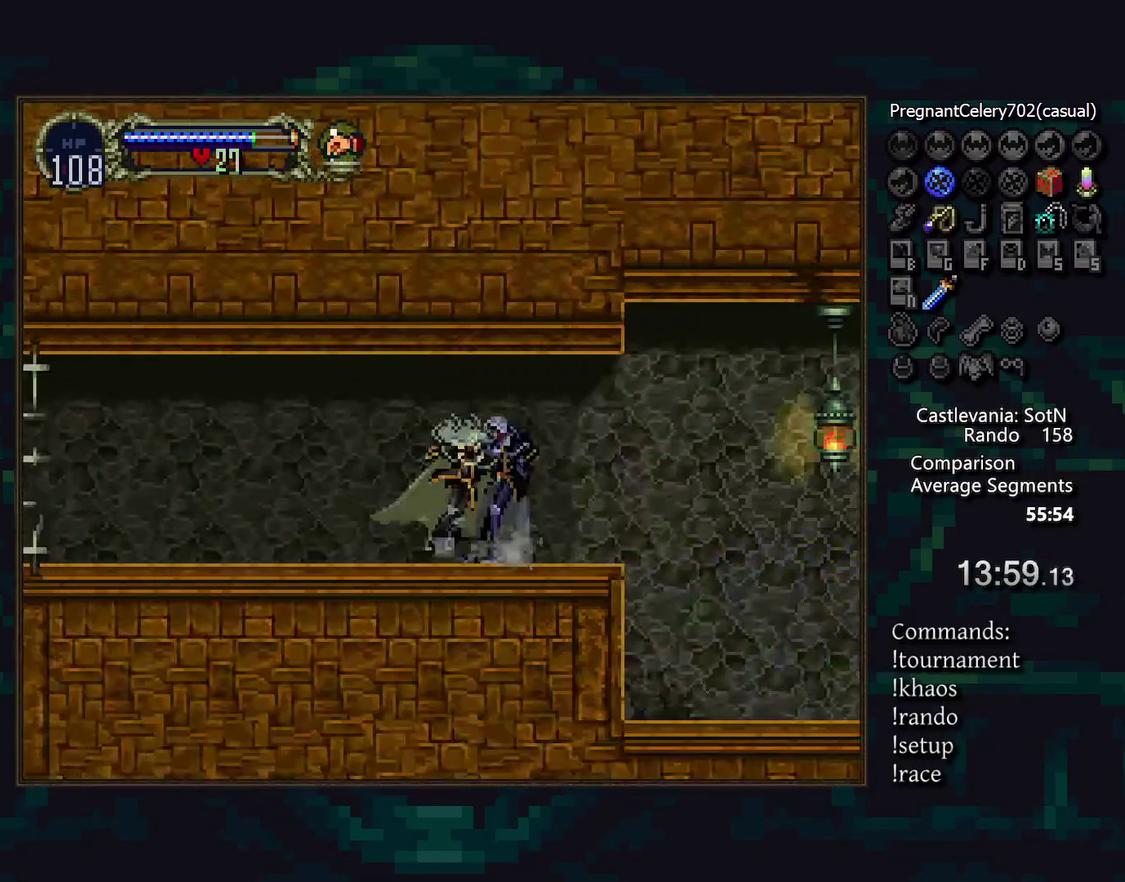
{"buttons": [], "events": [[33, "TRIANGLE", "up"], [133, "TRIANGLE", "down"], [200, "CIRCLE", "up"], [200, "TRIANGLE", "up"], [250, "CIRCLE", "down"], [267, "TRIANGLE", "down"], [350, "CIRCLE", "up"], [350, "TRIANGLE", "up"], [400, "CIRCLE", "down"], [417, "TRIANGLE", "down"], [500, "CIRCLE", "up"], [500, "TRIANGLE", "up"]]}
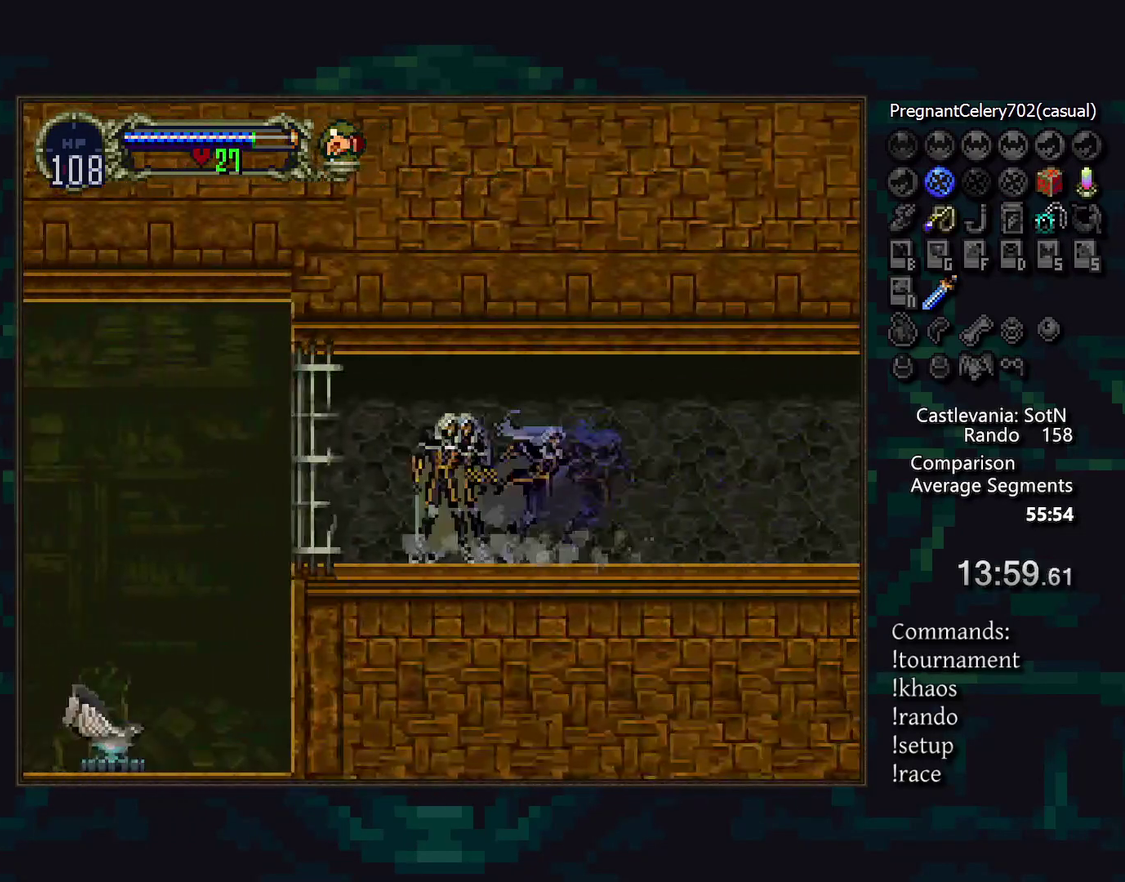
{"buttons": [], "events": [[167, "L1", "down"], [283, "L1", "up"]]}
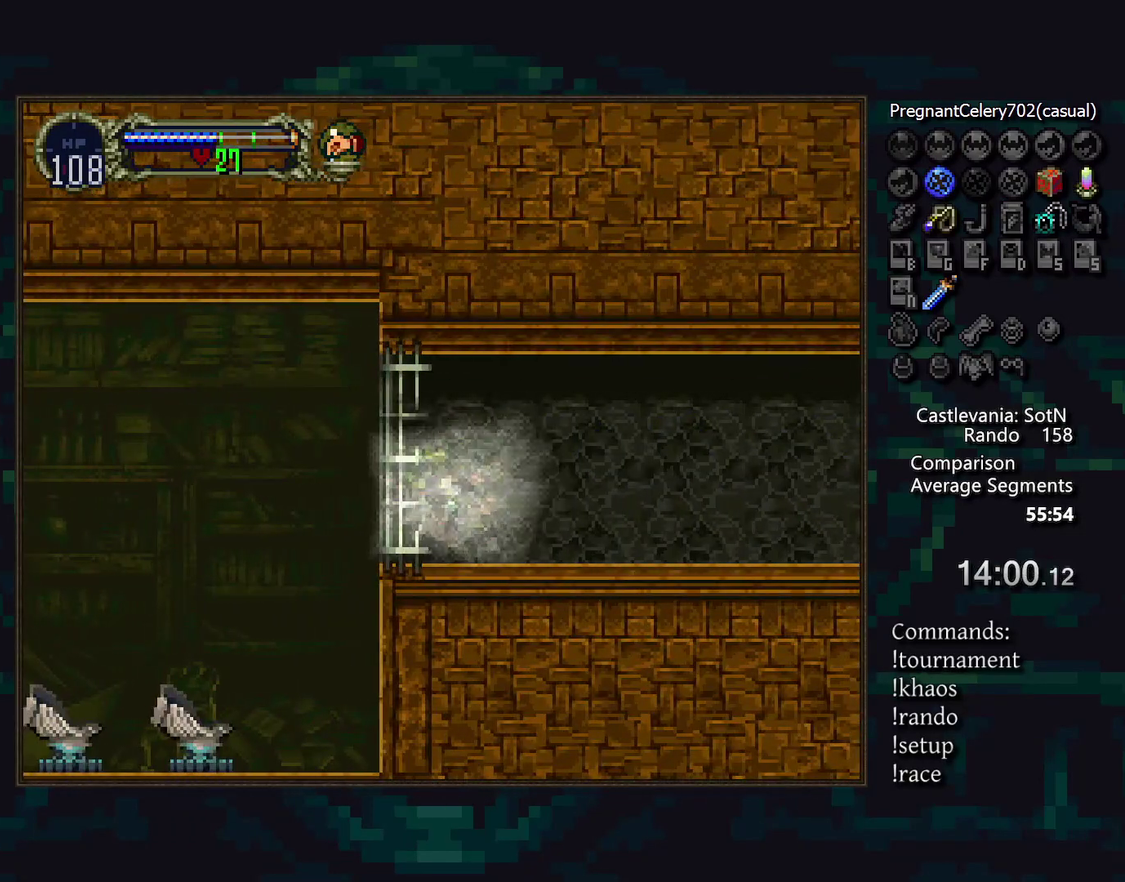
{"buttons": [], "events": []}
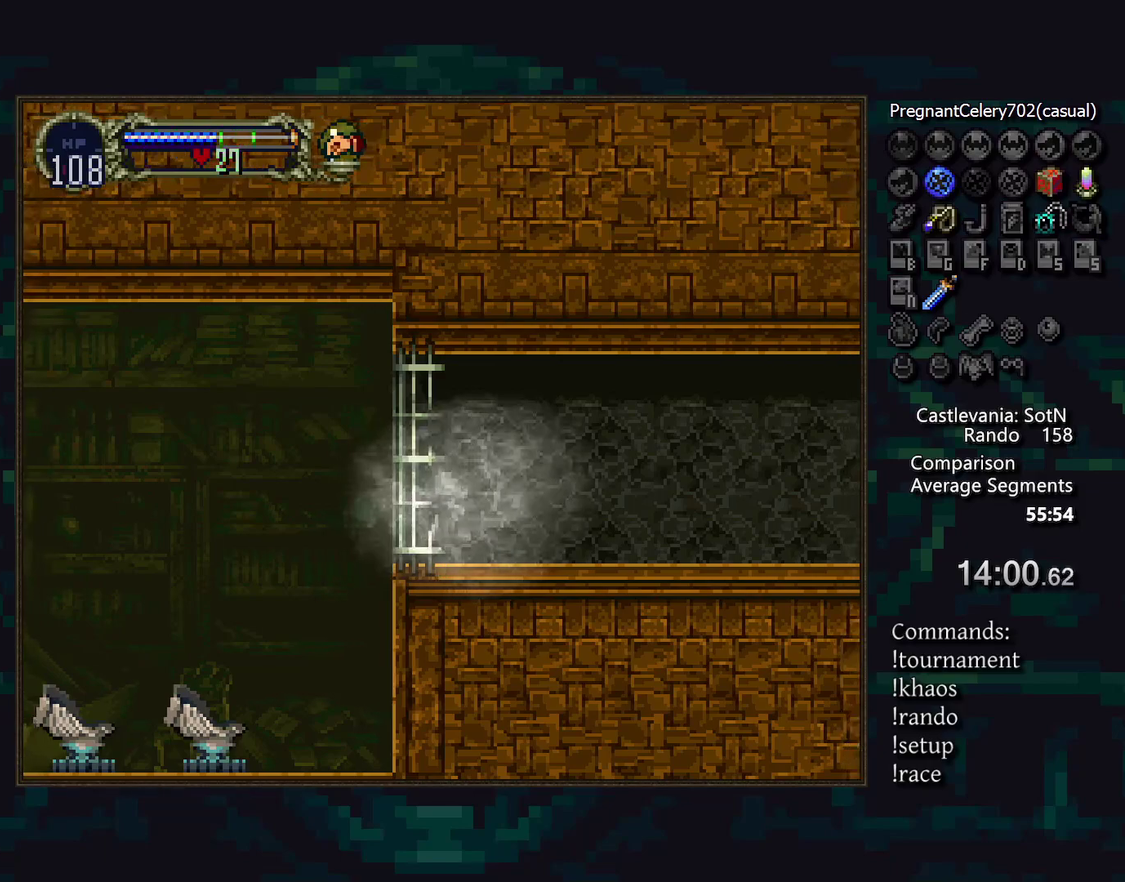
{"buttons": [], "events": []}
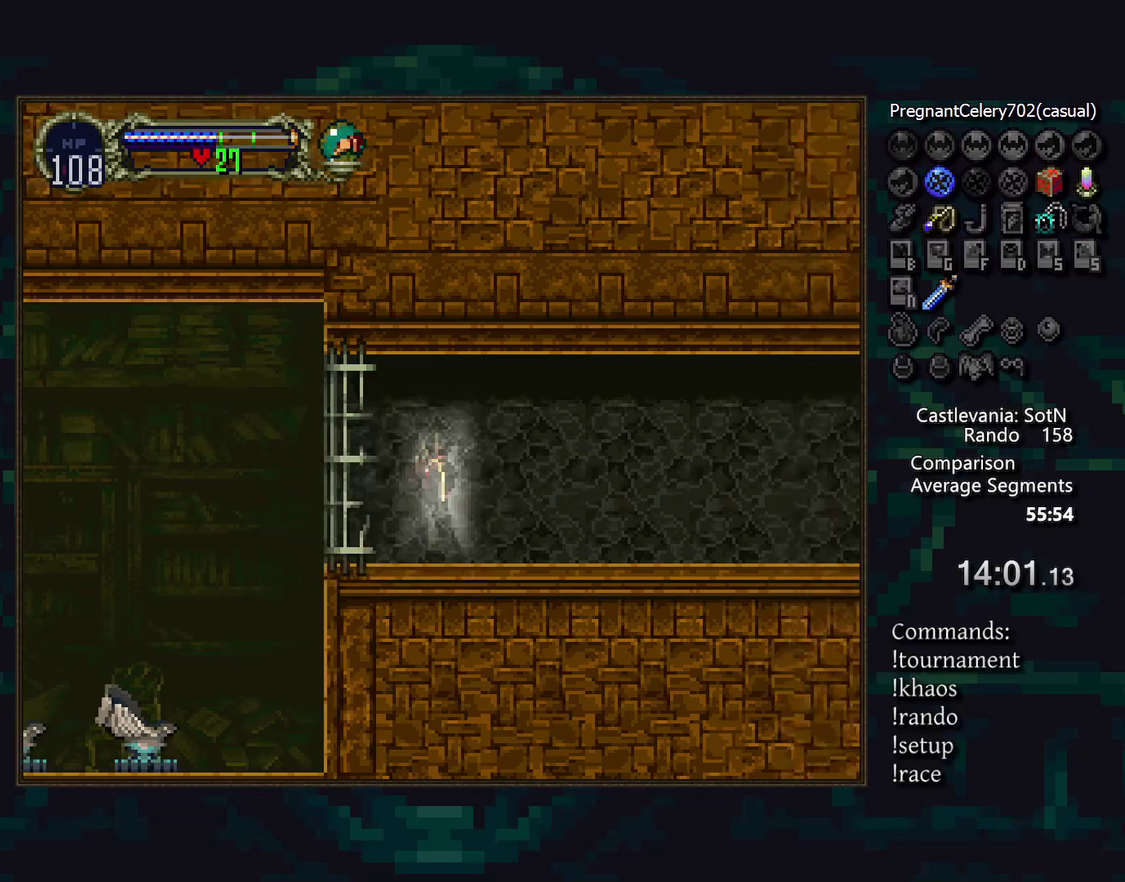
{"buttons": [], "events": []}
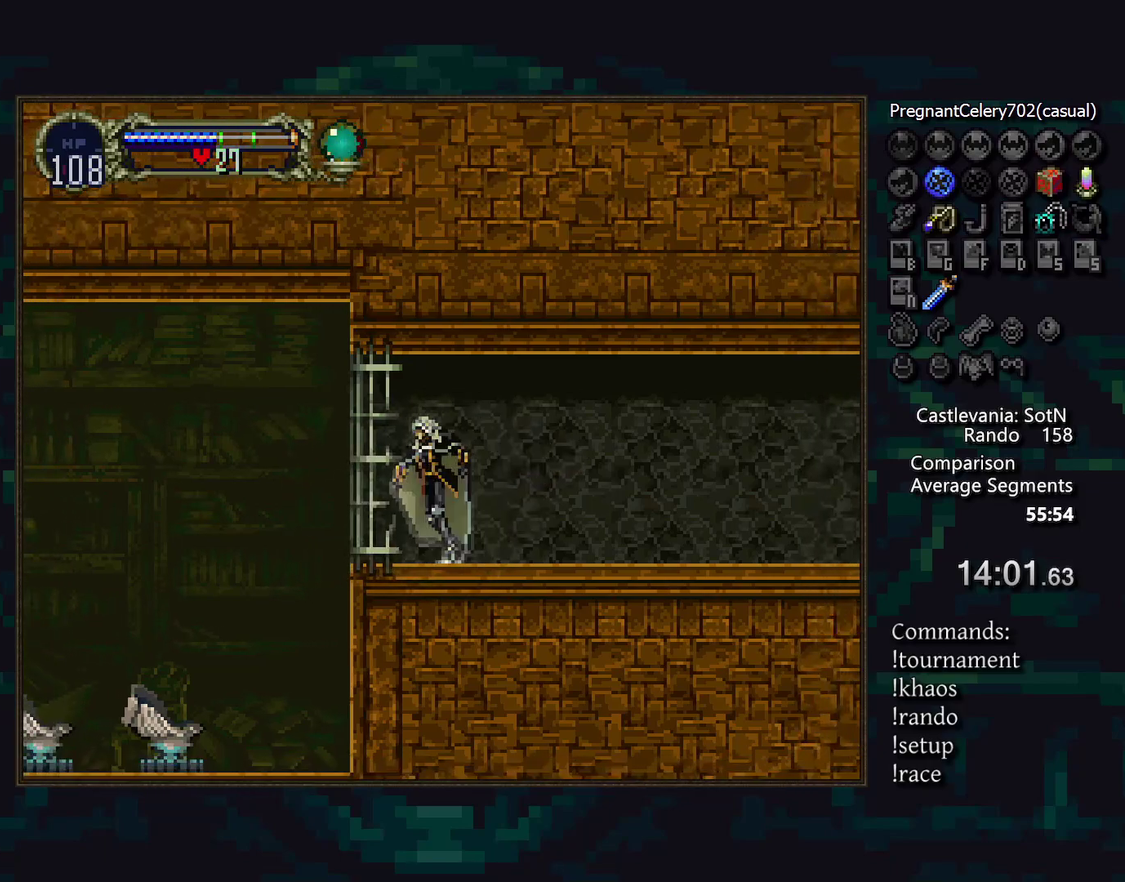
{"buttons": ["L1"], "events": [[133, "L1", "down"]]}
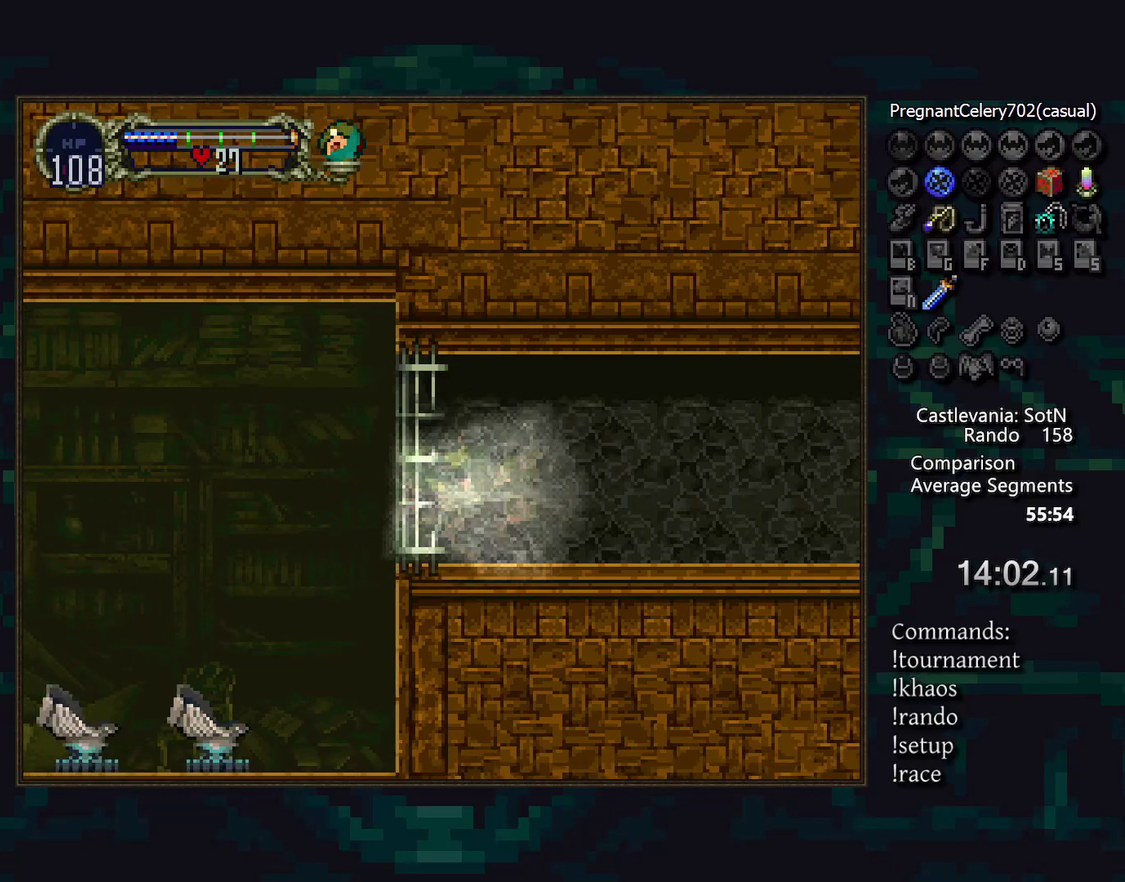
{"buttons": [], "events": [[117, "L1", "up"]]}
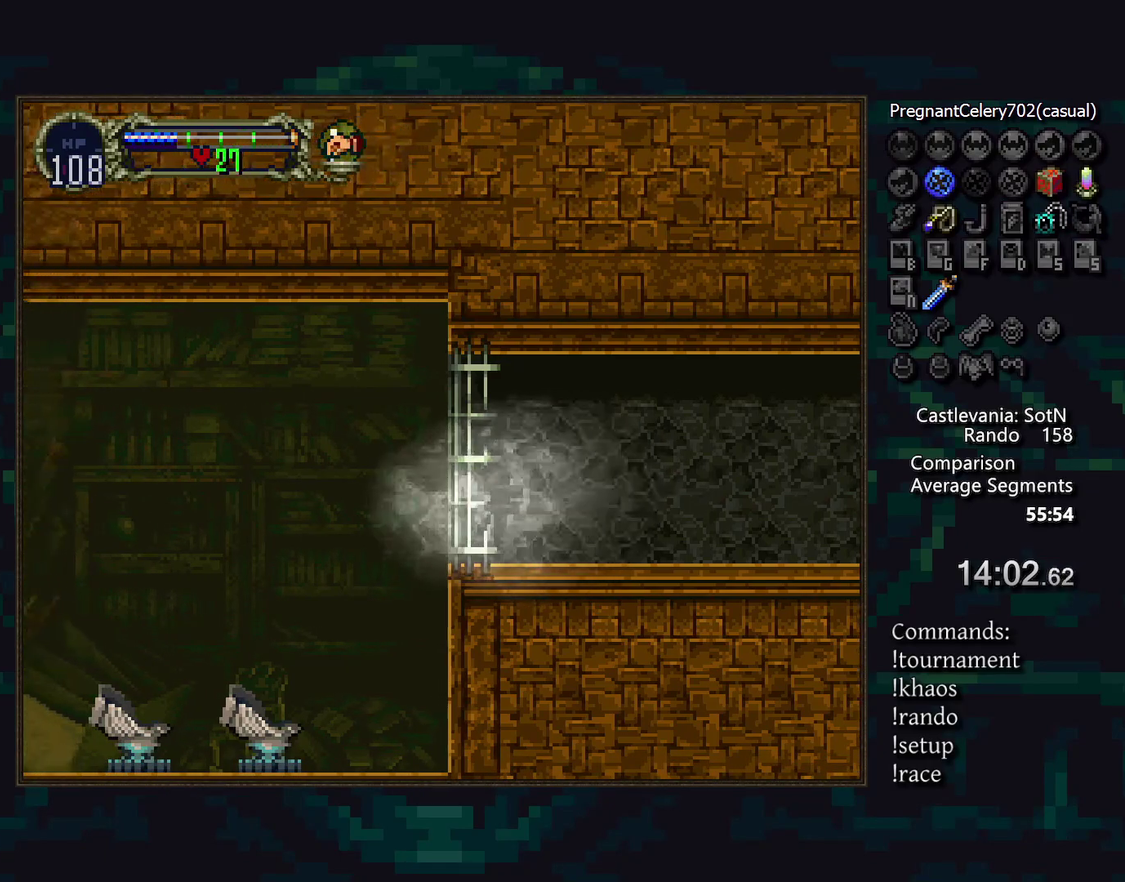
{"buttons": ["DPAD_DOWN"], "events": [[417, "DPAD_DOWN", "down"]]}